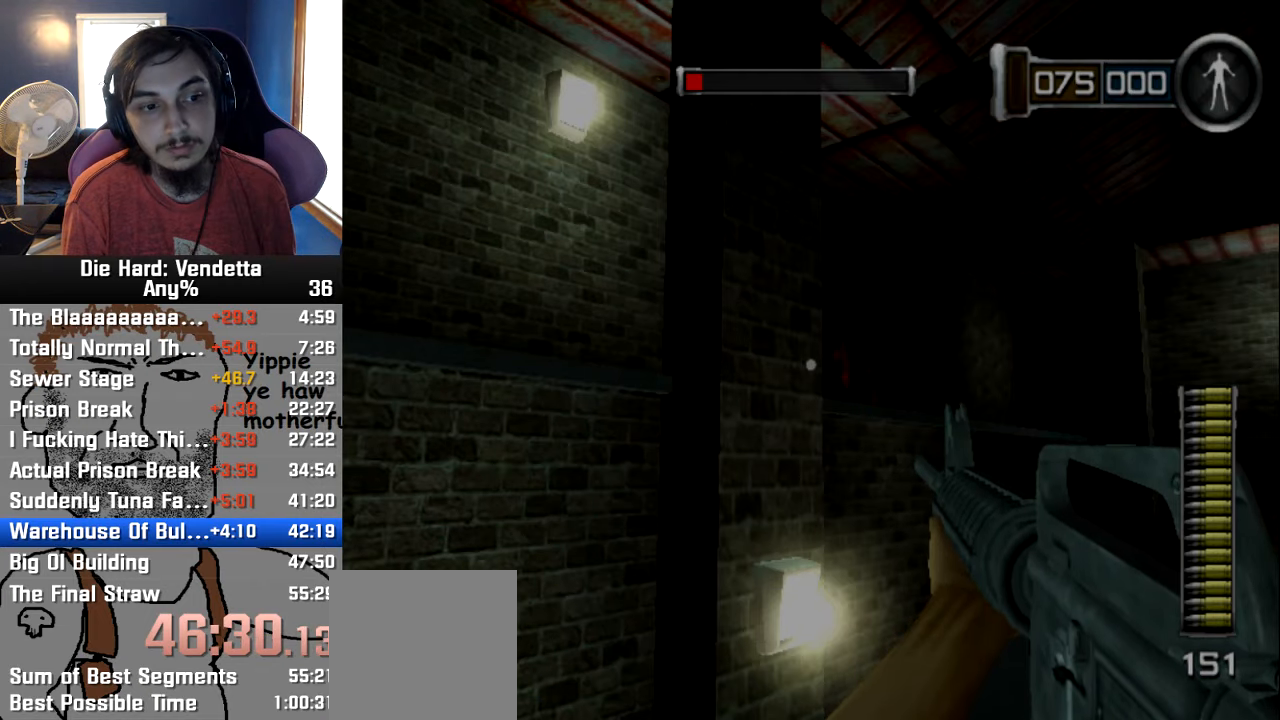
Gameplay with a controller (Nintendo layout); each line is a JSON object with the inputs held at the frame after it (dt_ms = milliseconds from this image to that frame). "events" lists button and stick changes between this image and that frame as [ms after this image, input, new state], when the widget could be followed in between. Not read: L2 L3 R3.
{"dt_ms": 500, "buttons": [], "left_stick": "center", "right_stick": "left", "events": [[250, "right_stick", "left"]]}
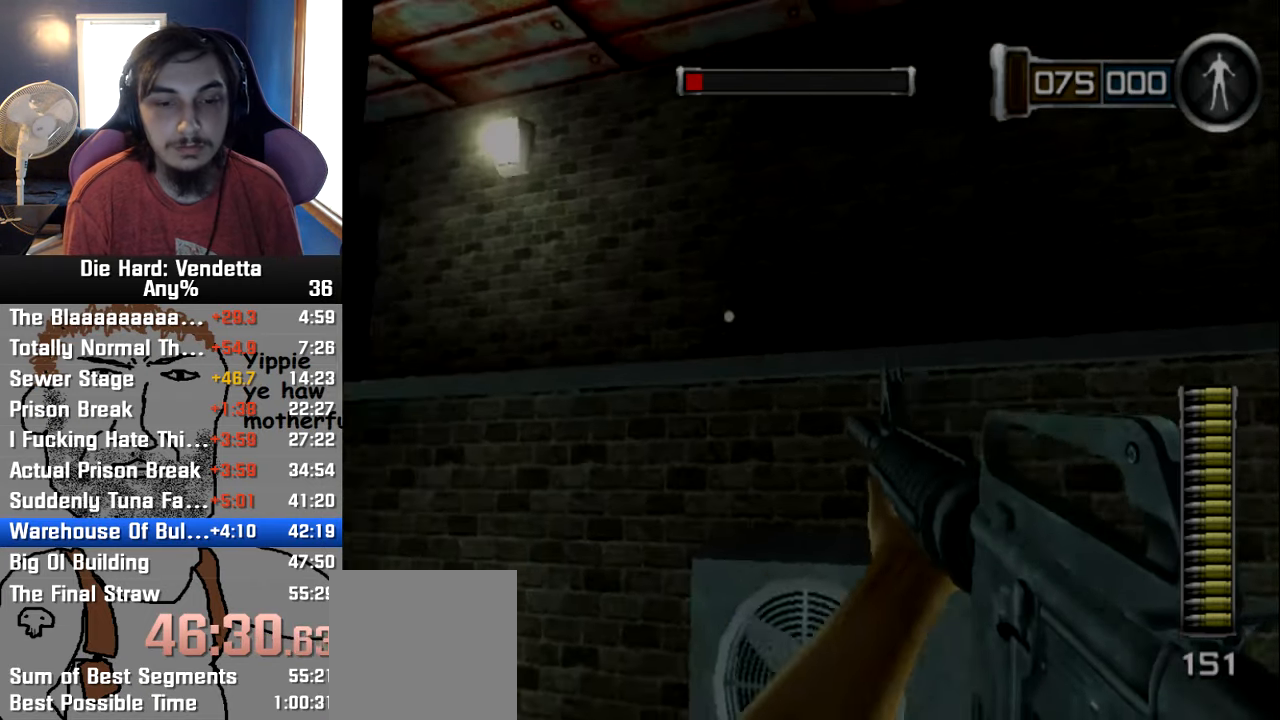
{"dt_ms": 1000, "buttons": [], "left_stick": "center", "right_stick": "center"}
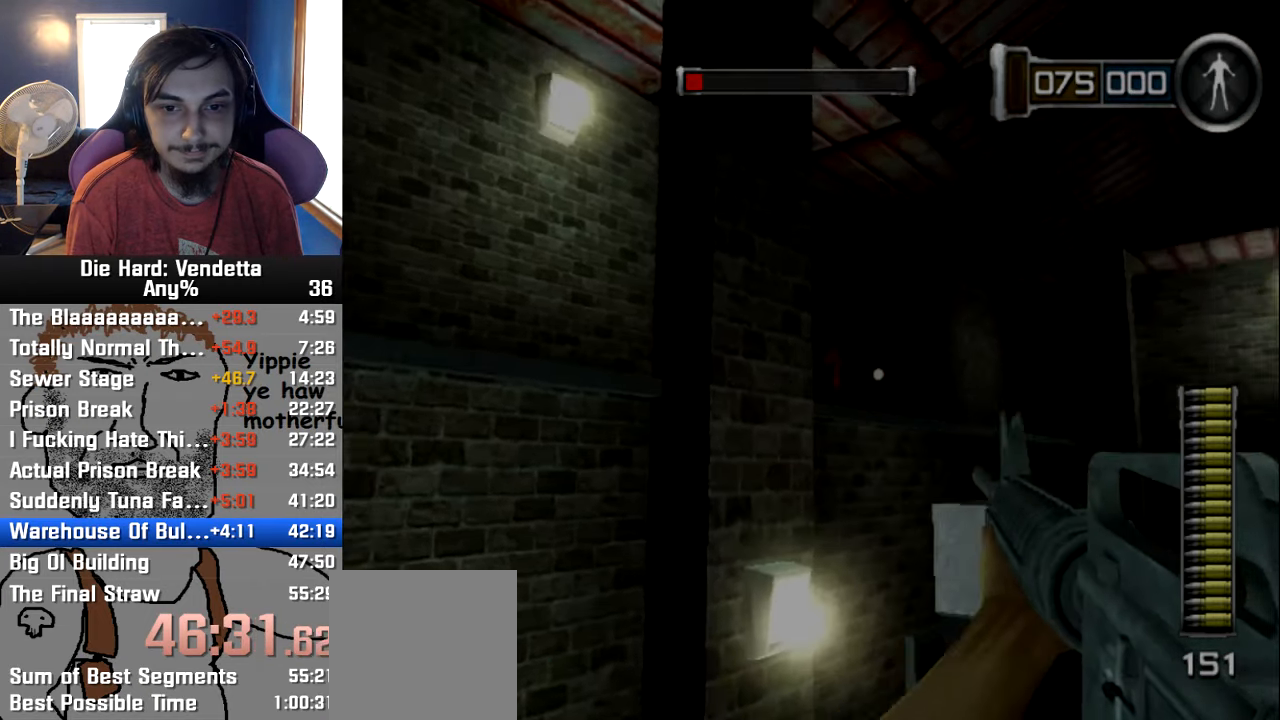
{"dt_ms": 500, "buttons": [], "left_stick": "center", "right_stick": "center", "events": []}
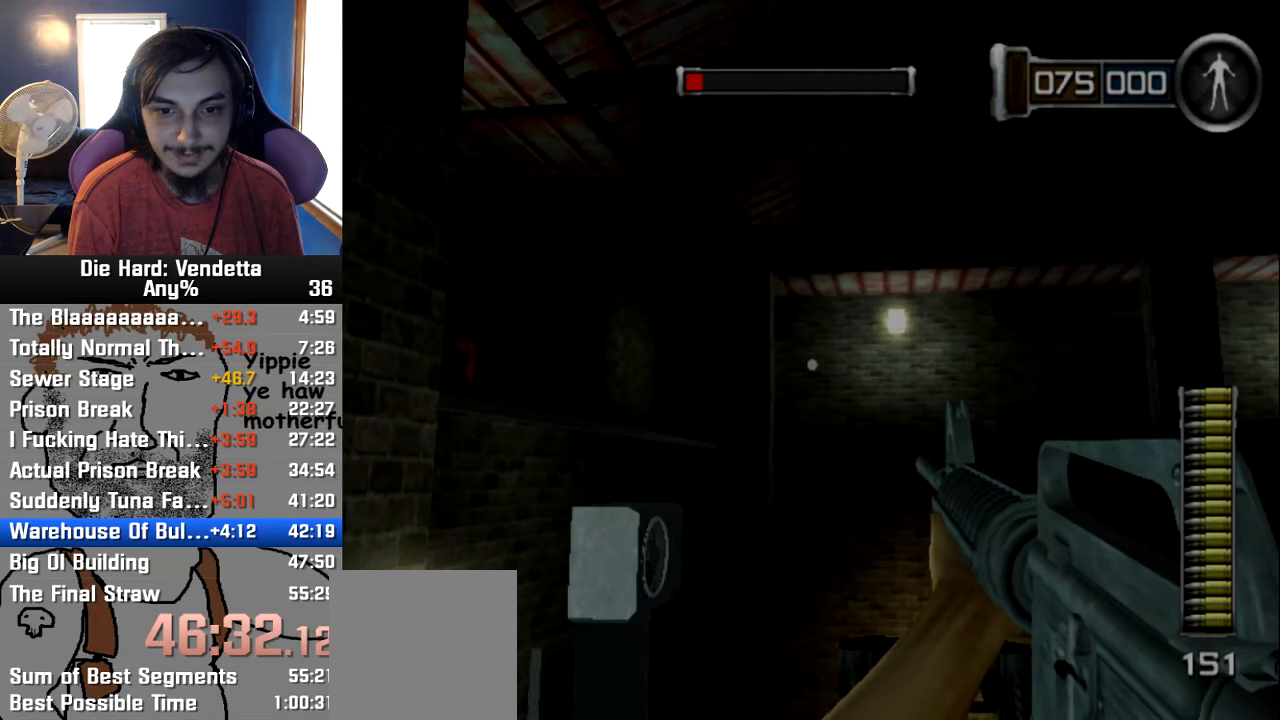
{"dt_ms": 1000, "buttons": [], "left_stick": "center", "right_stick": "center"}
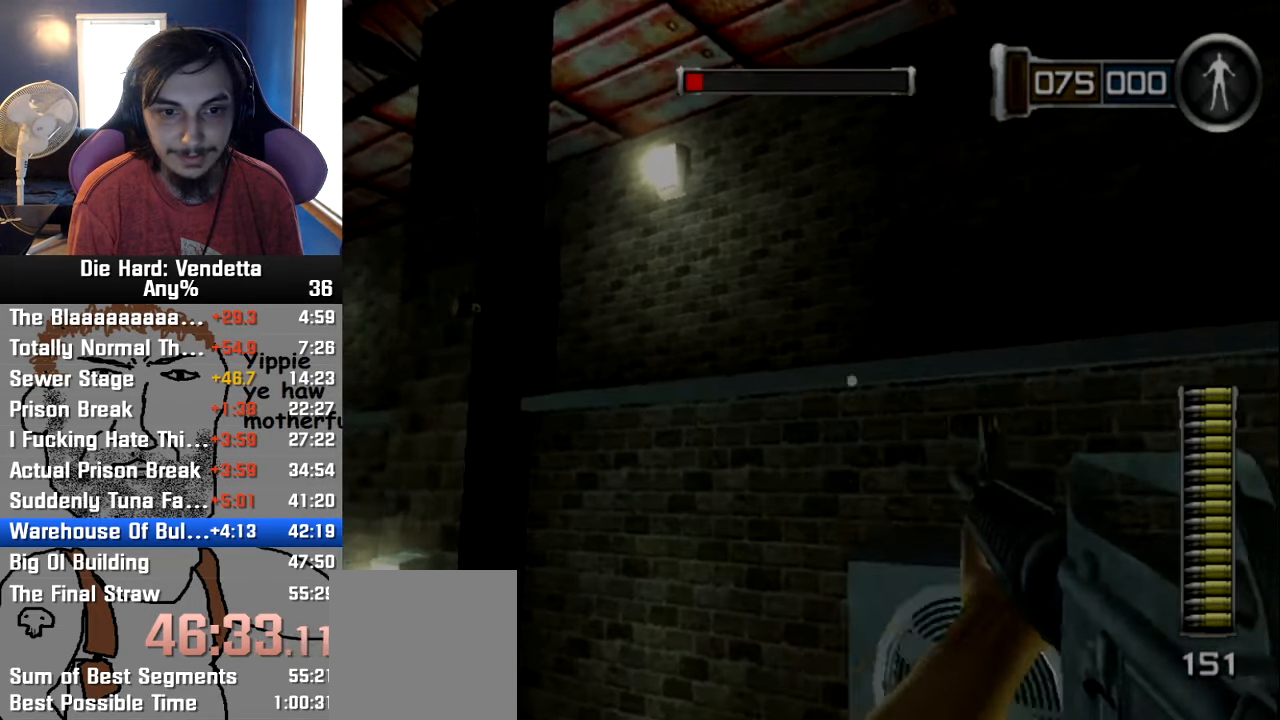
{"dt_ms": 500, "buttons": [], "left_stick": "center", "right_stick": "right", "events": [[233, "right_stick", "right"]]}
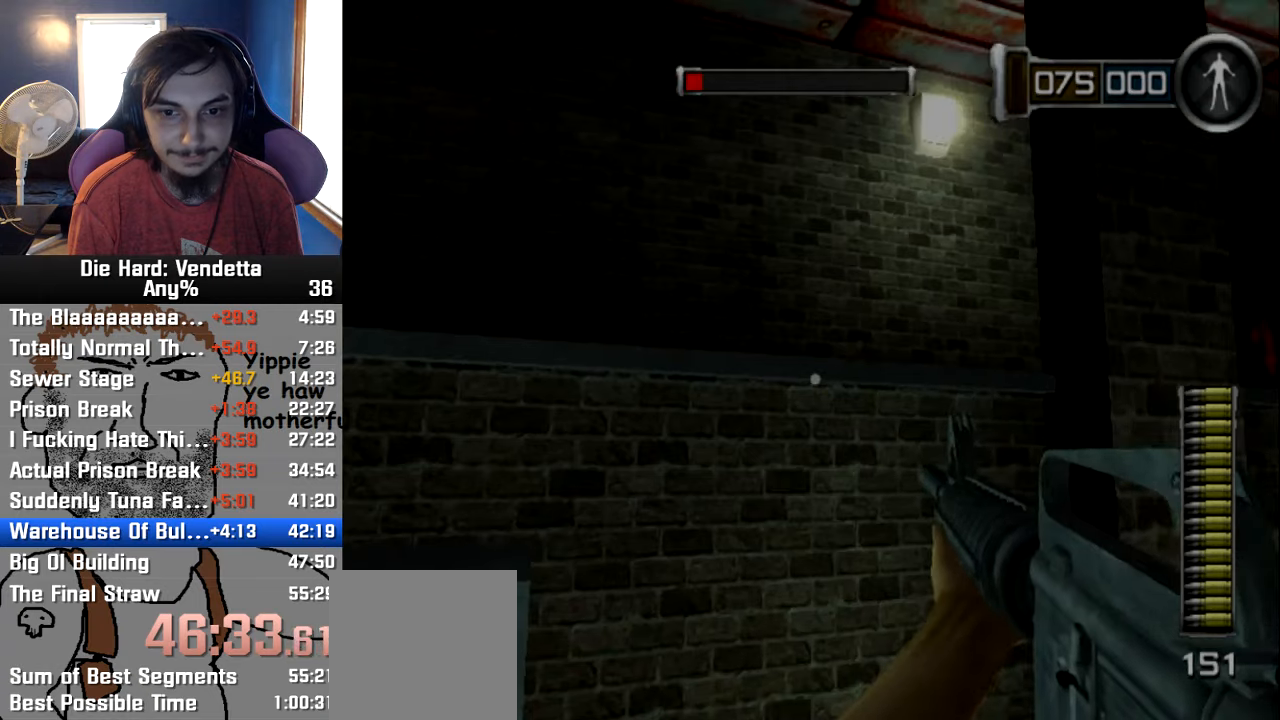
{"dt_ms": 500, "buttons": [], "left_stick": "center", "right_stick": "center", "events": [[33, "right_stick", "left"], [250, "right_stick", "center"]]}
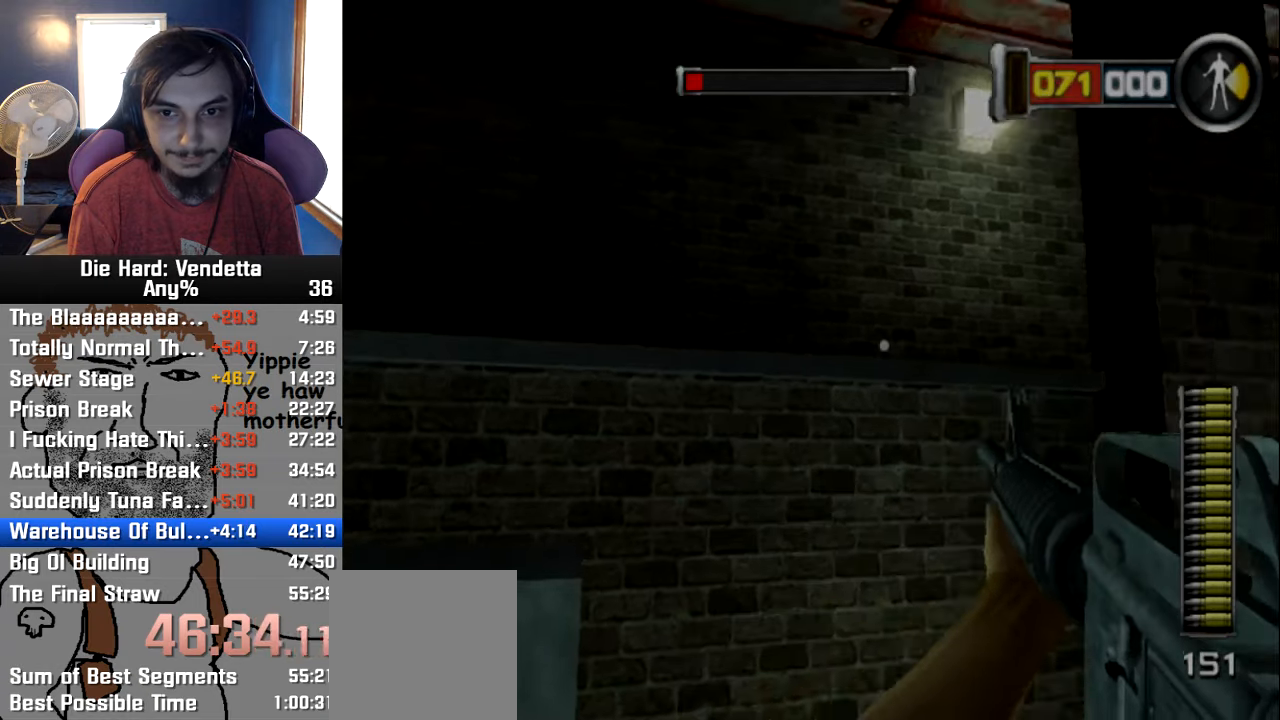
{"dt_ms": 500, "buttons": [], "left_stick": "center", "right_stick": "center"}